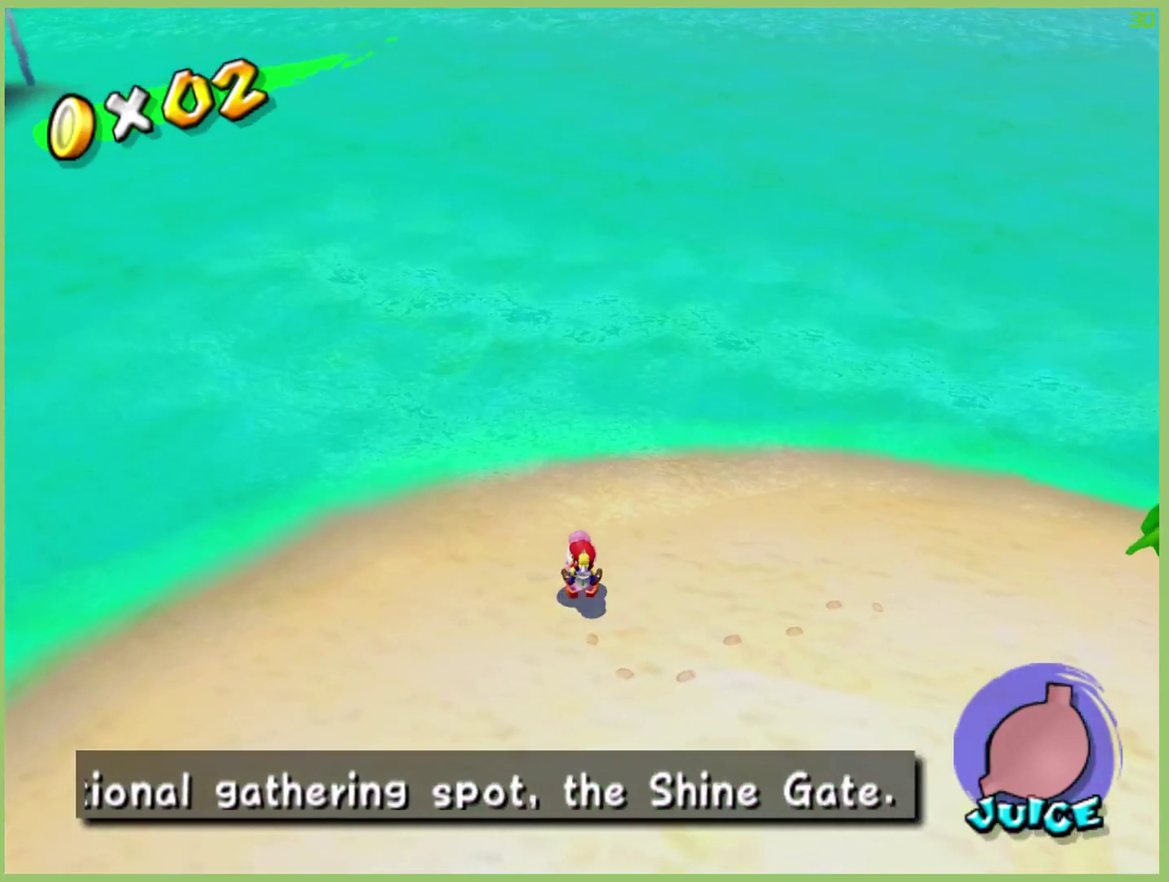
Gameplay with a controller (Xbox layout); each line is a JSON object with the inputs held at the frame after it. "events" lists button and stick changes between this image and that frame as [ms after this image, input, new state], when the widget could be followed in between. This overlay highlights the sticks when they move; stick clicks (L3 R3) are not distinguishable. Not read: L3 R3.
{"buttons": [], "left_stick": "center", "right_stick": "center", "events": []}
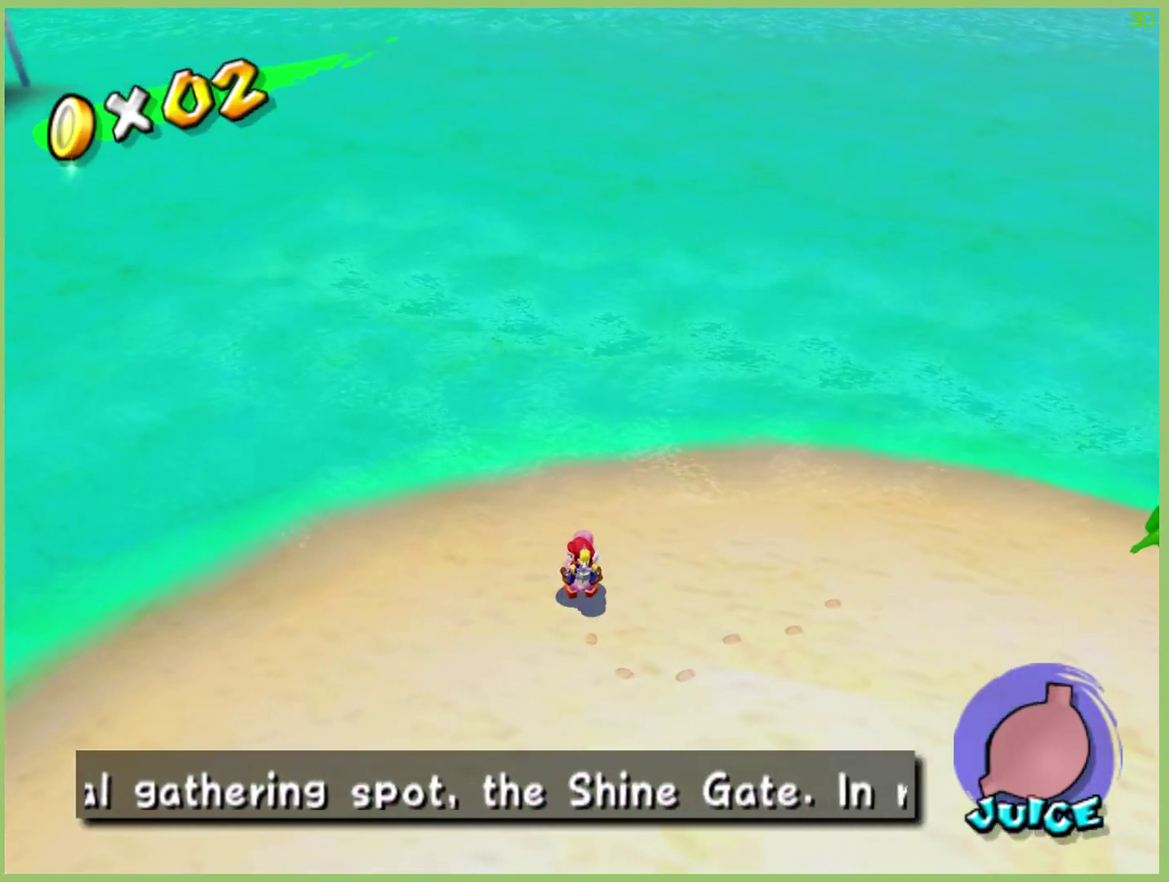
{"buttons": [], "left_stick": "center", "right_stick": "center", "events": [[400, "right_stick", "up"], [500, "right_stick", "center"]]}
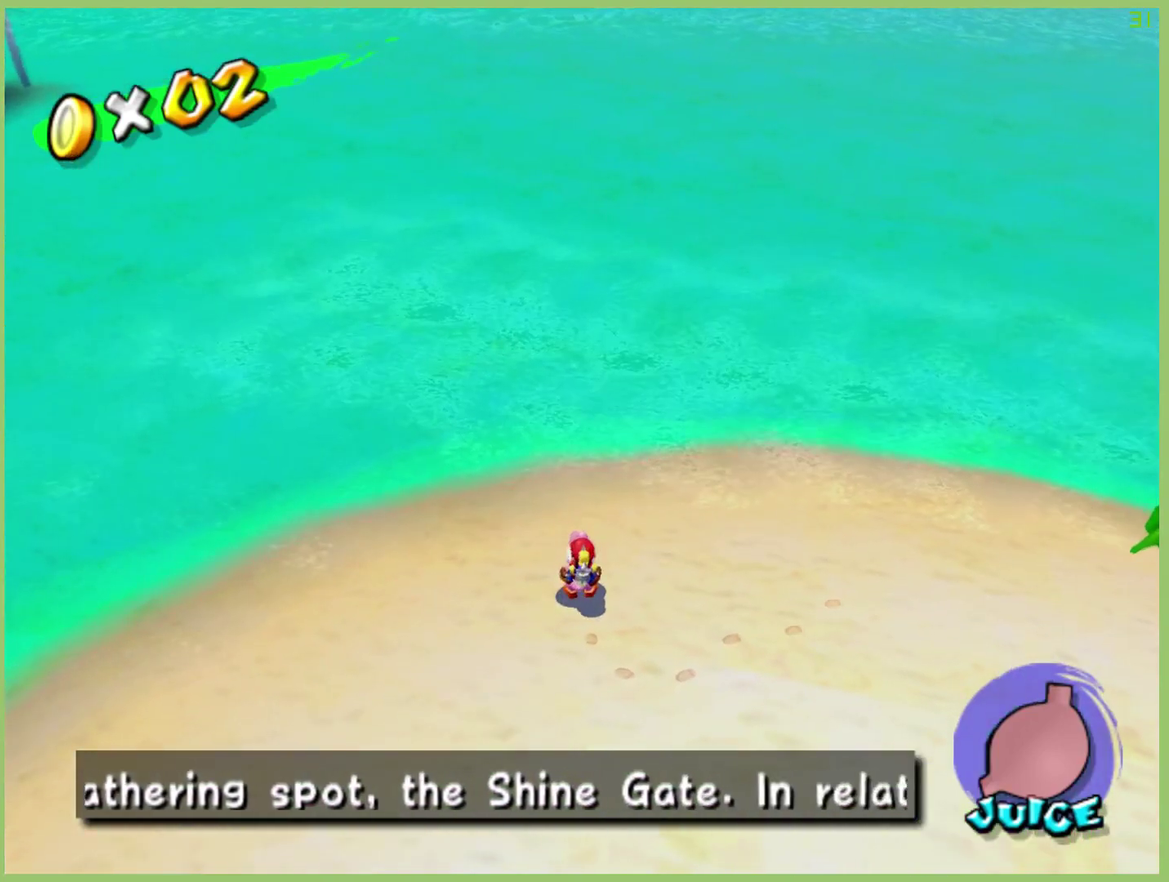
{"buttons": [], "left_stick": "center", "right_stick": "center", "events": [[200, "right_stick", "up"], [267, "right_stick", "center"]]}
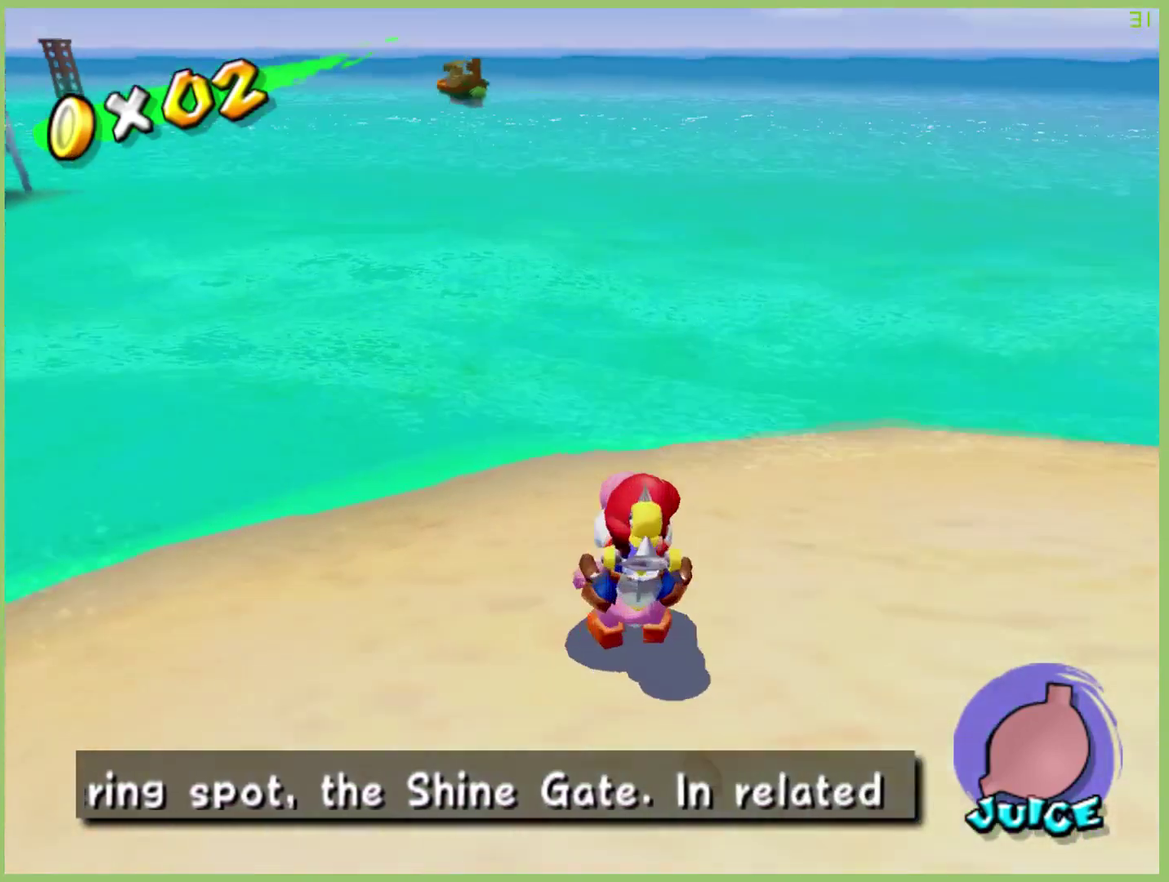
{"buttons": [], "left_stick": "center", "right_stick": "up", "events": [[500, "right_stick", "up"]]}
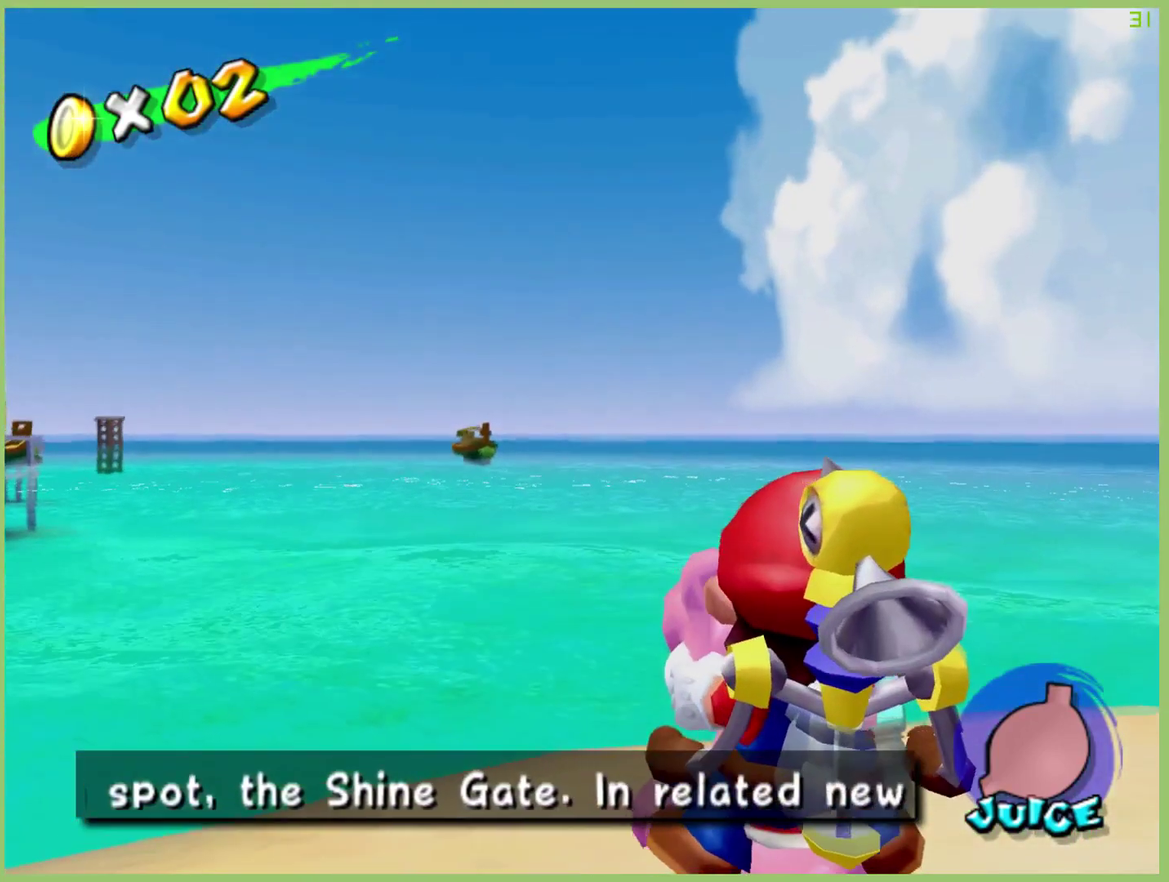
{"buttons": [], "left_stick": "center", "right_stick": "center", "events": [[133, "right_stick", "center"]]}
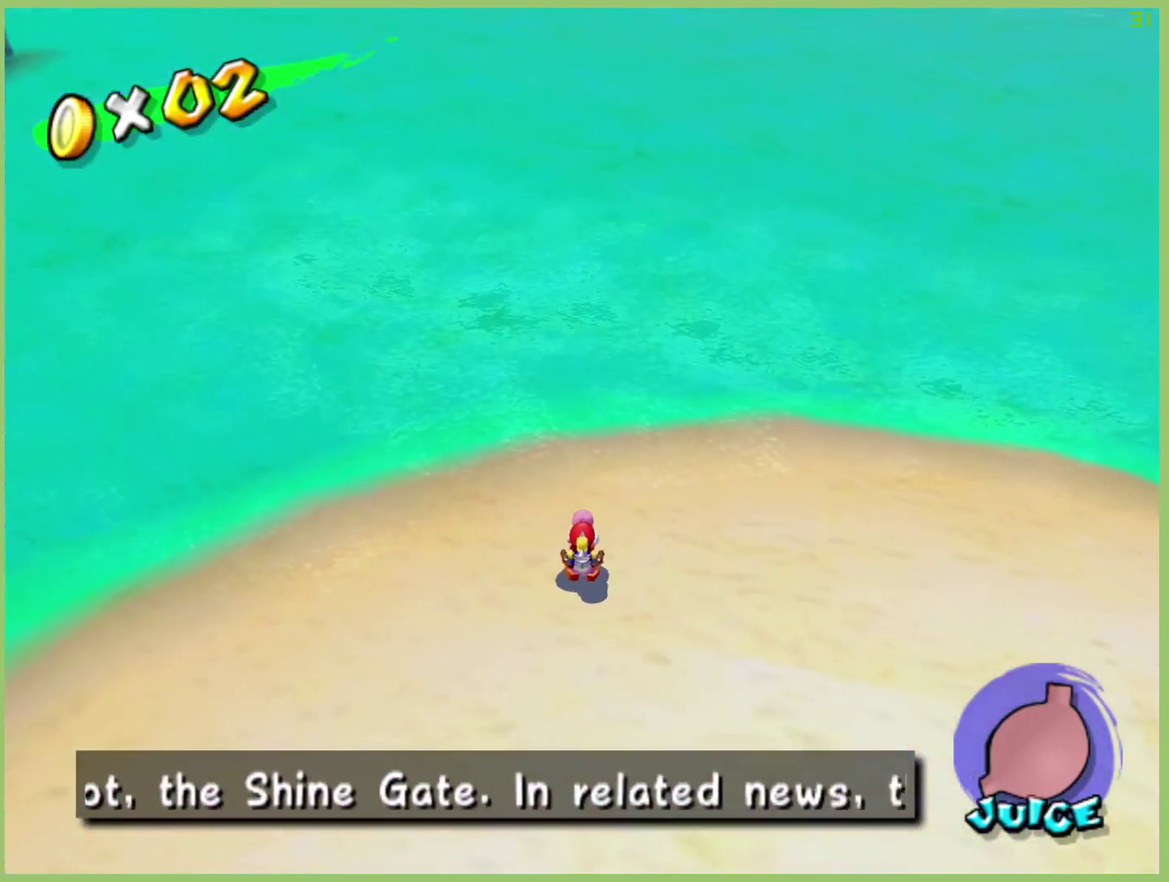
{"buttons": [], "left_stick": "center", "right_stick": "center", "events": []}
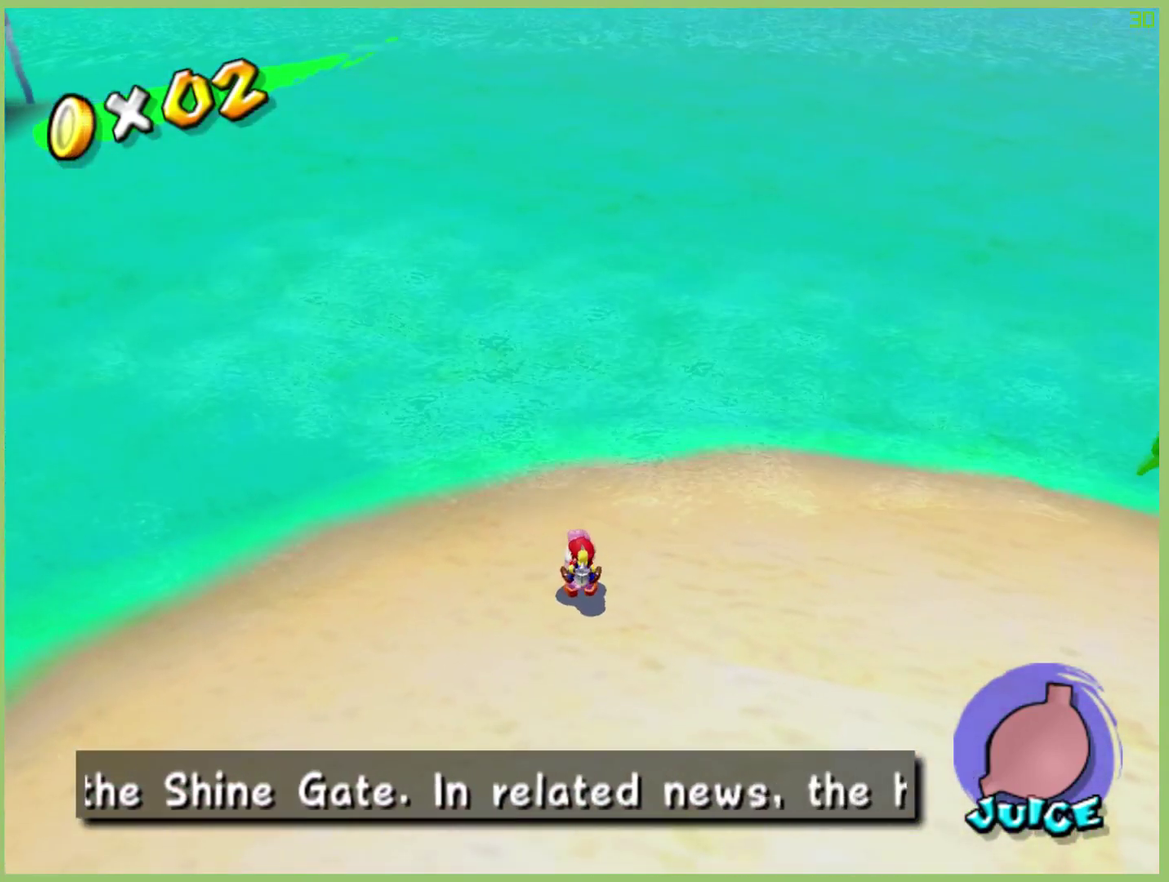
{"buttons": [], "left_stick": "center", "right_stick": "center", "events": []}
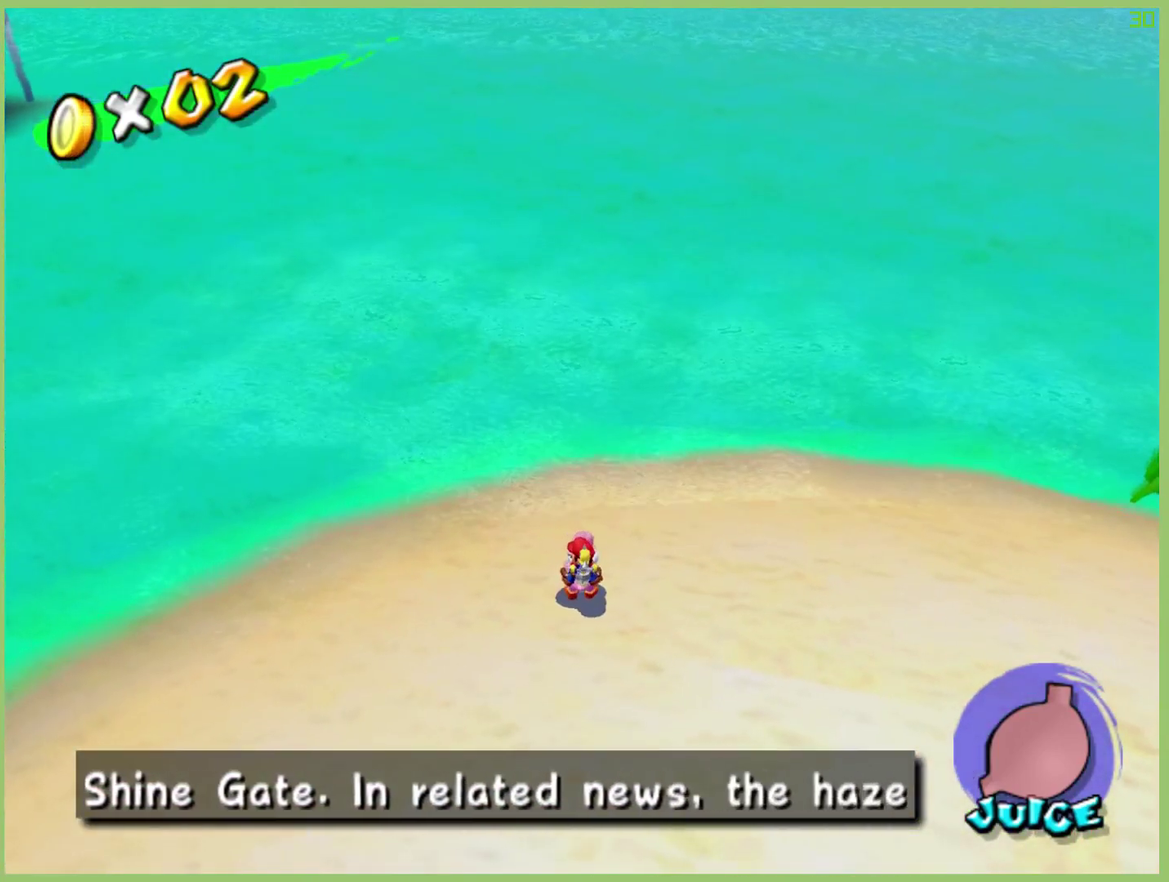
{"buttons": [], "left_stick": "center", "right_stick": "center", "events": []}
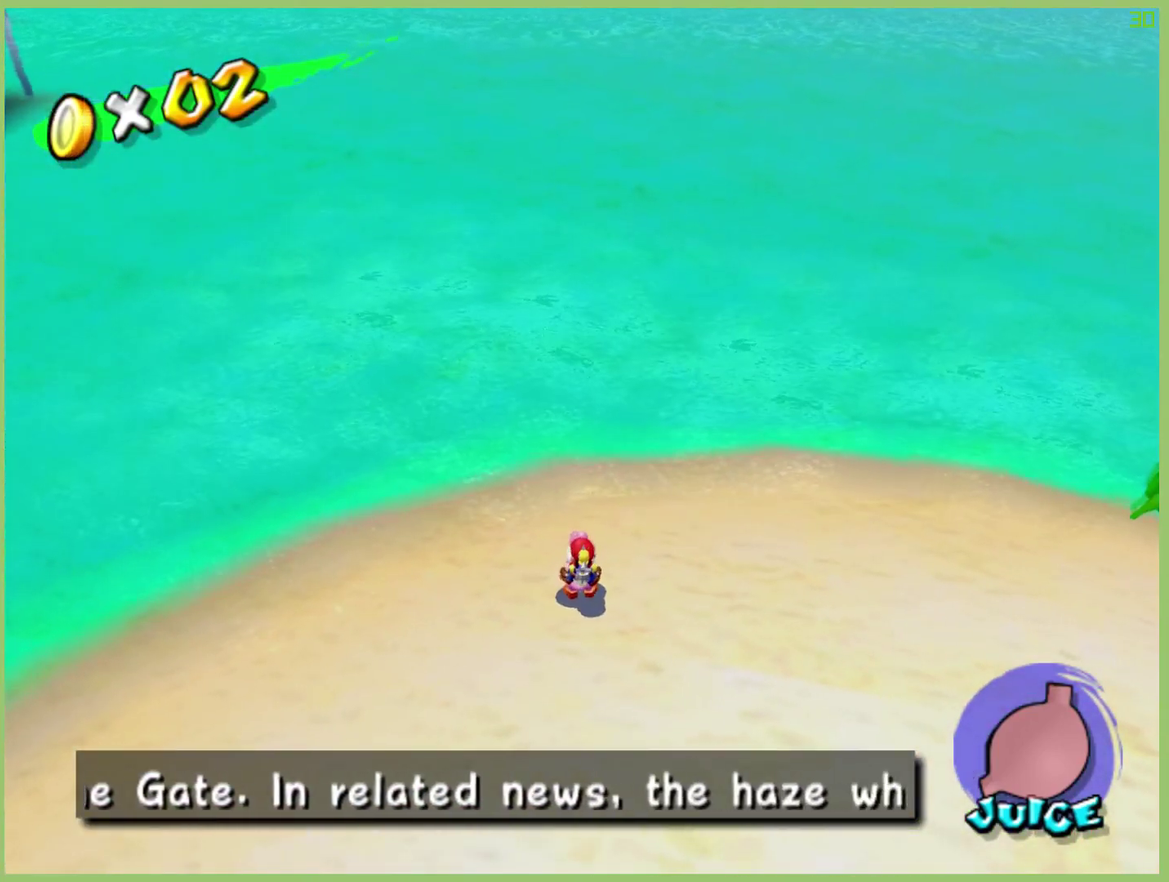
{"buttons": [], "left_stick": "center", "right_stick": "center", "events": []}
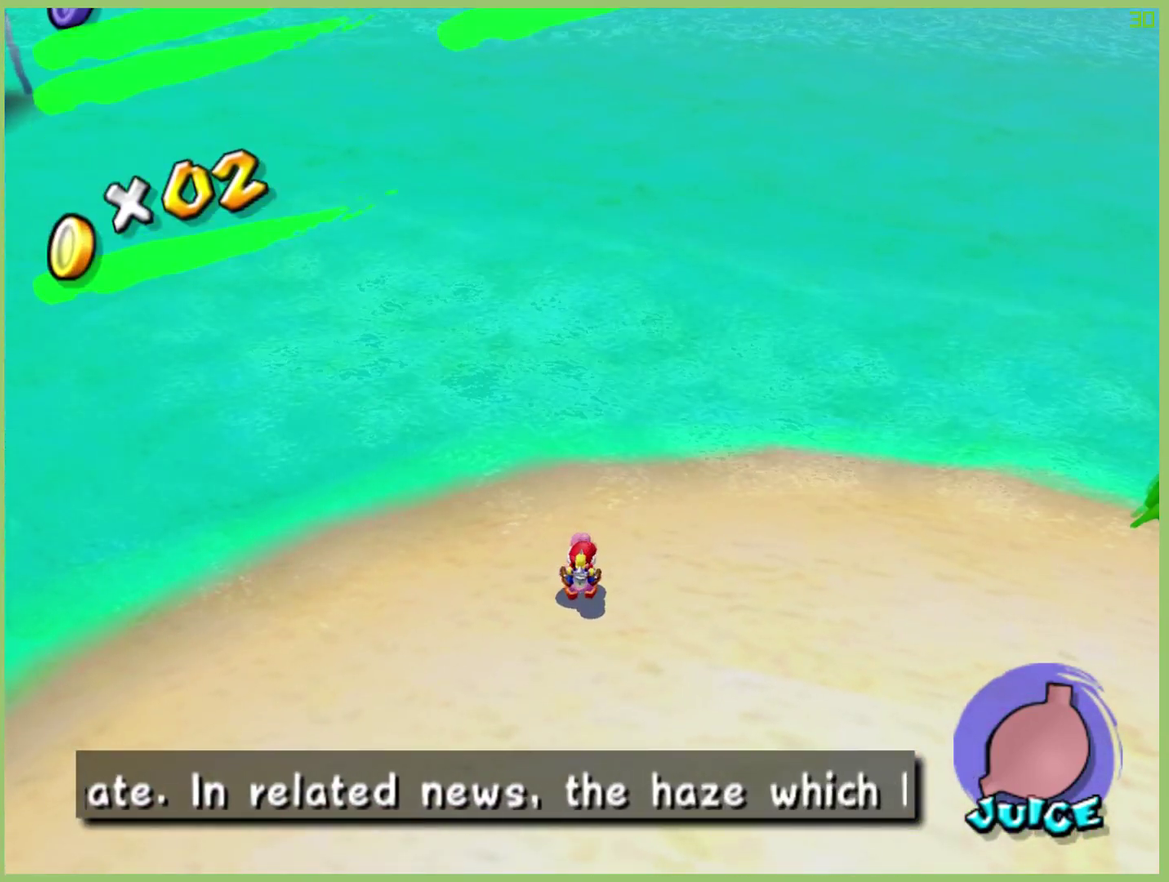
{"buttons": [], "left_stick": "center", "right_stick": "center", "events": []}
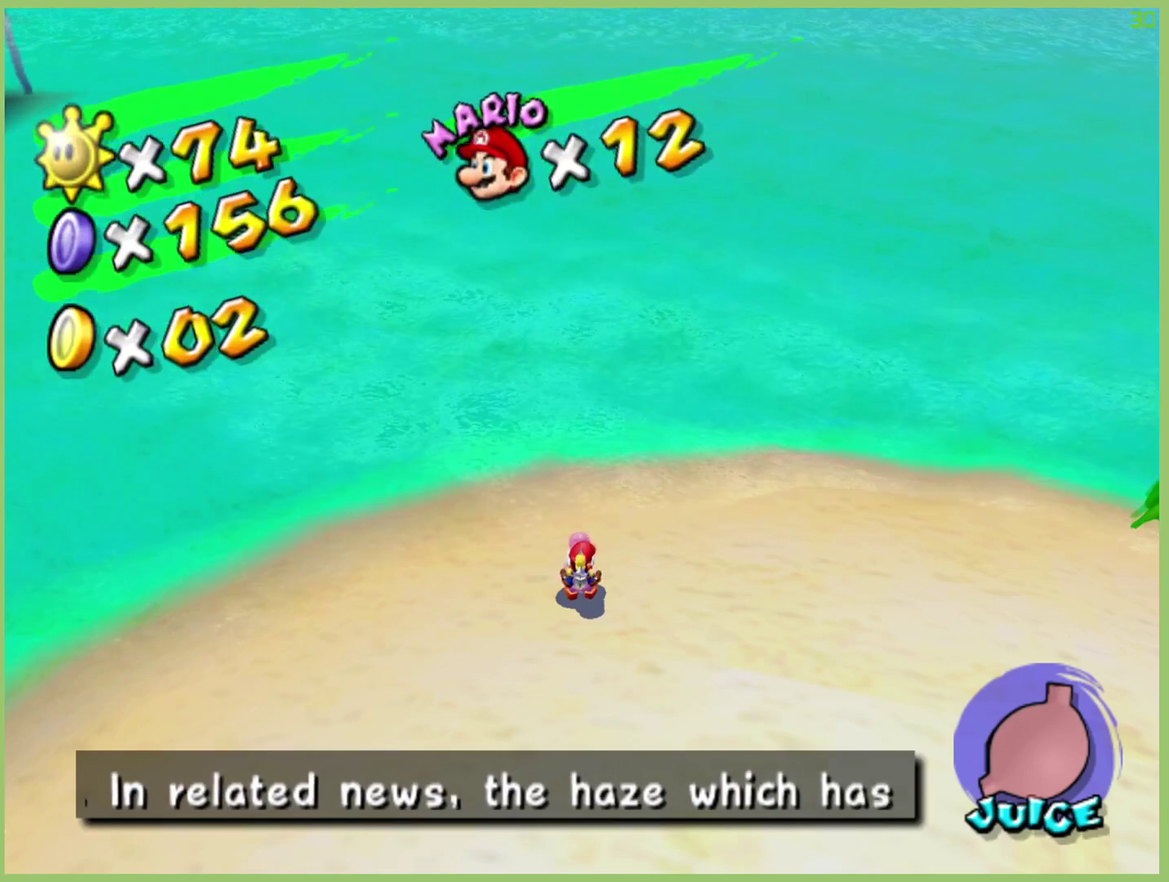
{"buttons": [], "left_stick": "center", "right_stick": "center", "events": []}
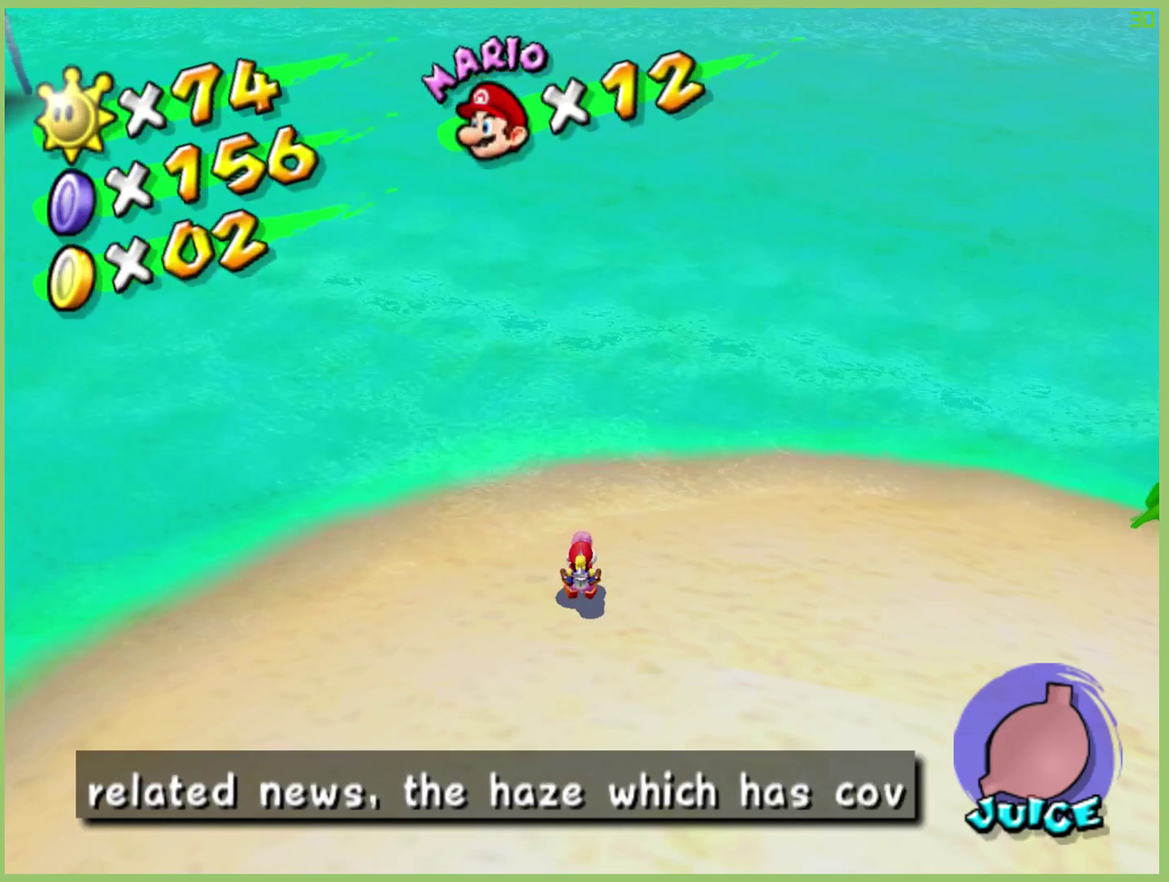
{"buttons": ["A"], "left_stick": "right", "right_stick": "center", "events": [[233, "left_stick", "right"], [367, "A", "down"]]}
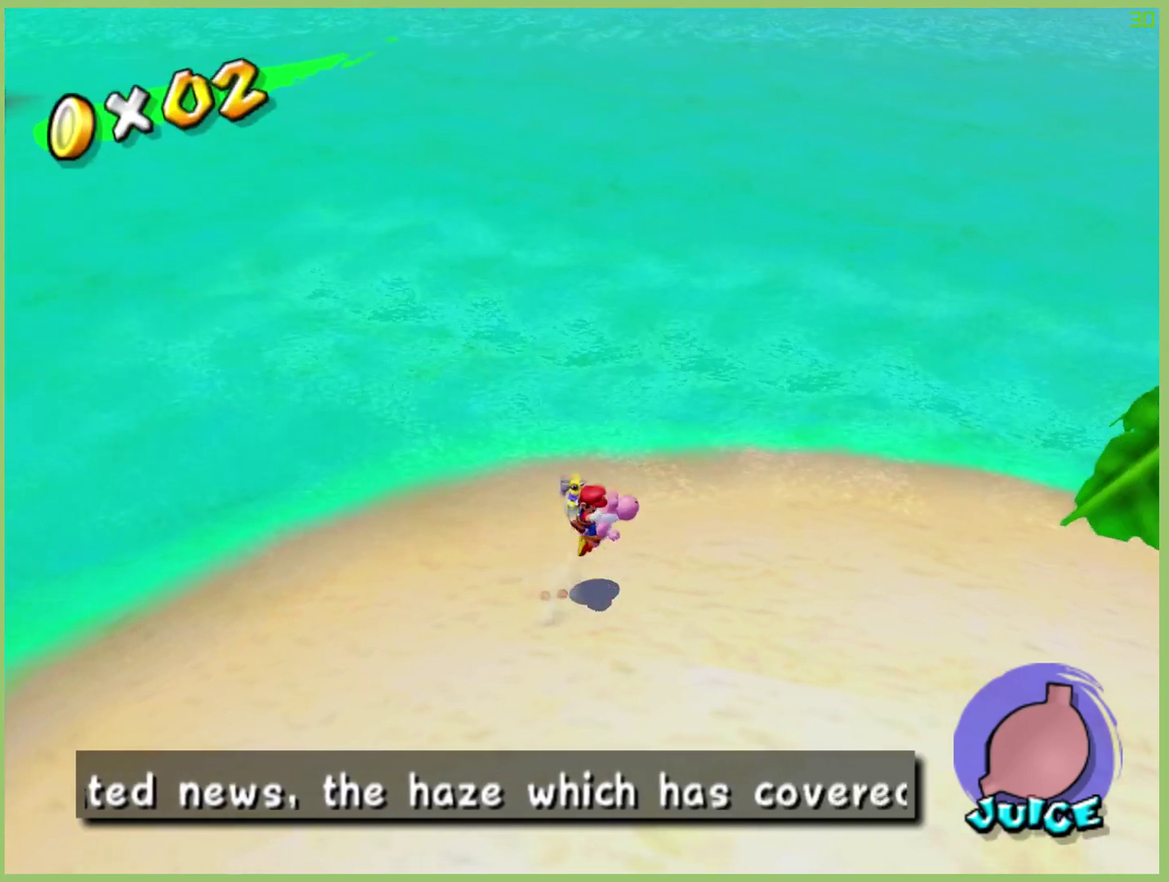
{"buttons": ["A"], "left_stick": "right", "right_stick": "center", "events": []}
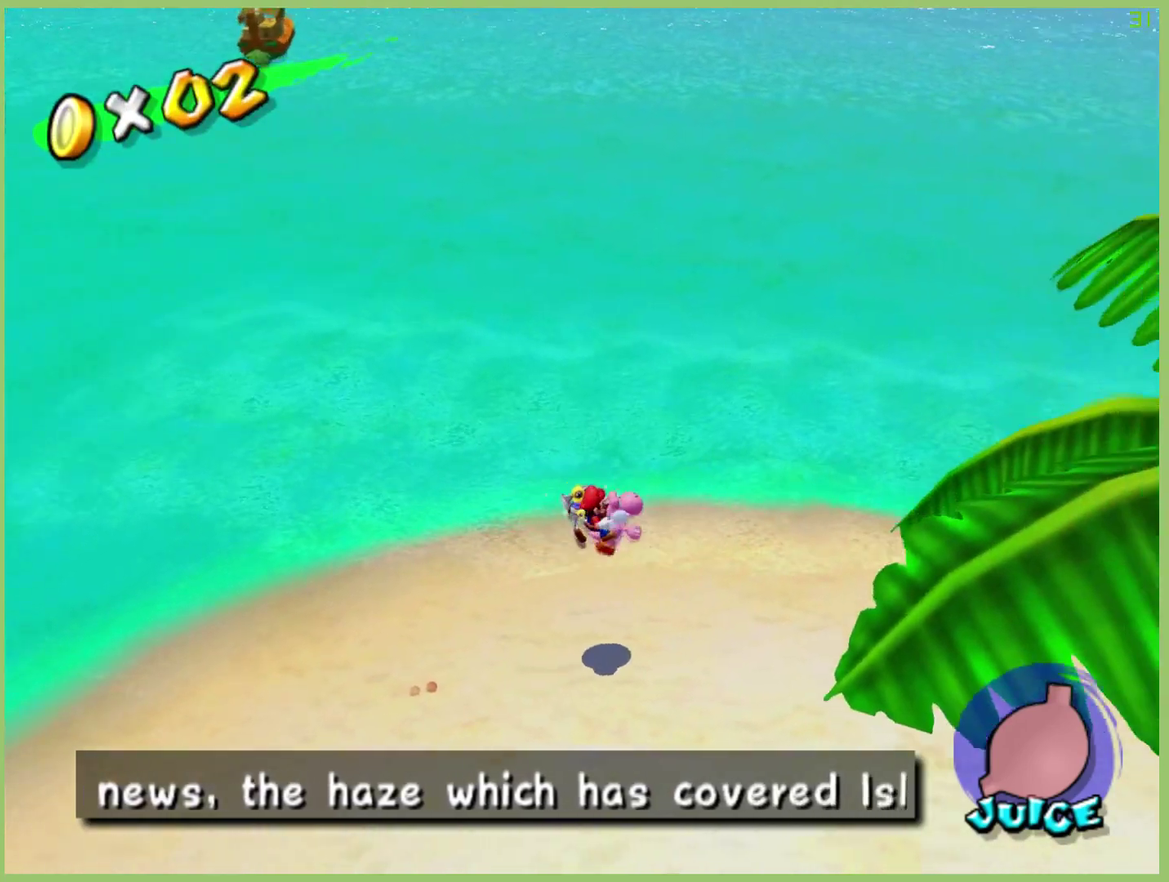
{"buttons": ["A"], "left_stick": "left", "right_stick": "center", "events": [[100, "left_stick", "left"]]}
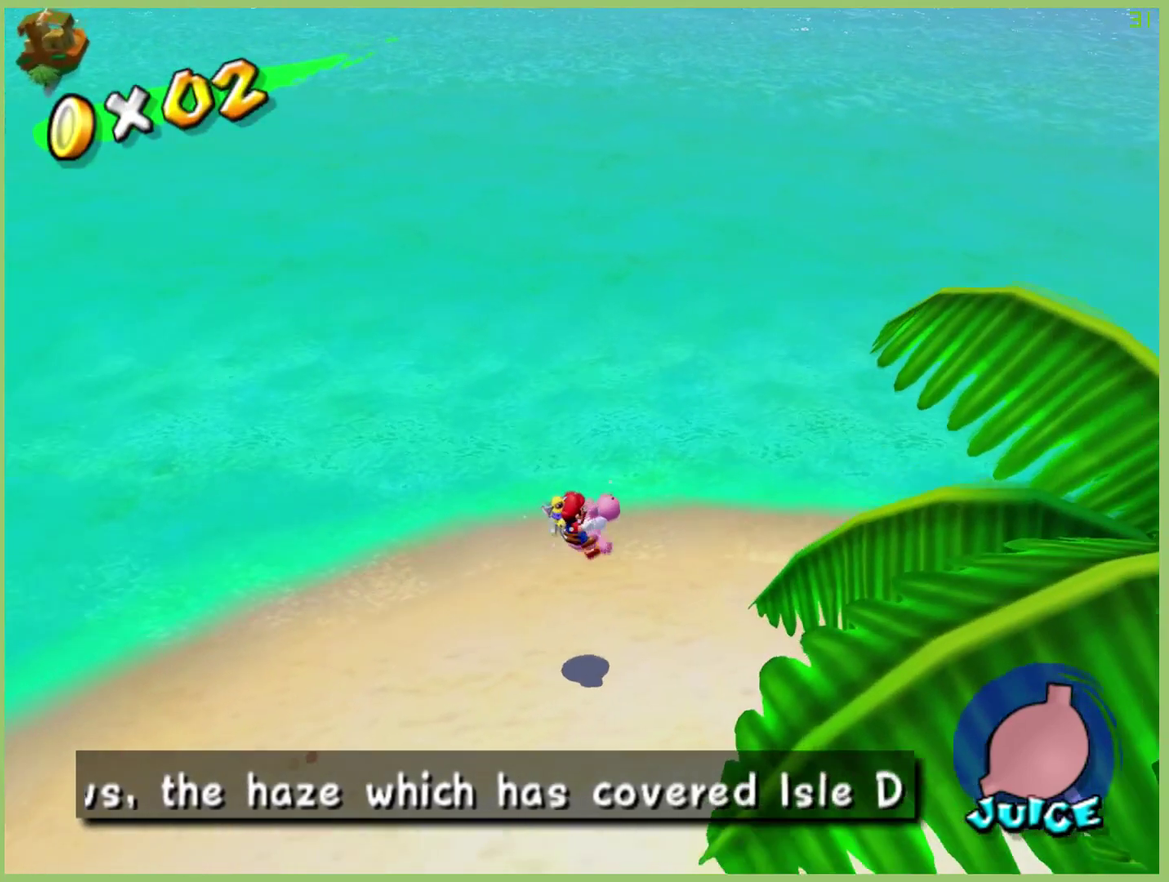
{"buttons": ["A"], "left_stick": "down-left", "right_stick": "center", "events": [[133, "left_stick", "down-left"]]}
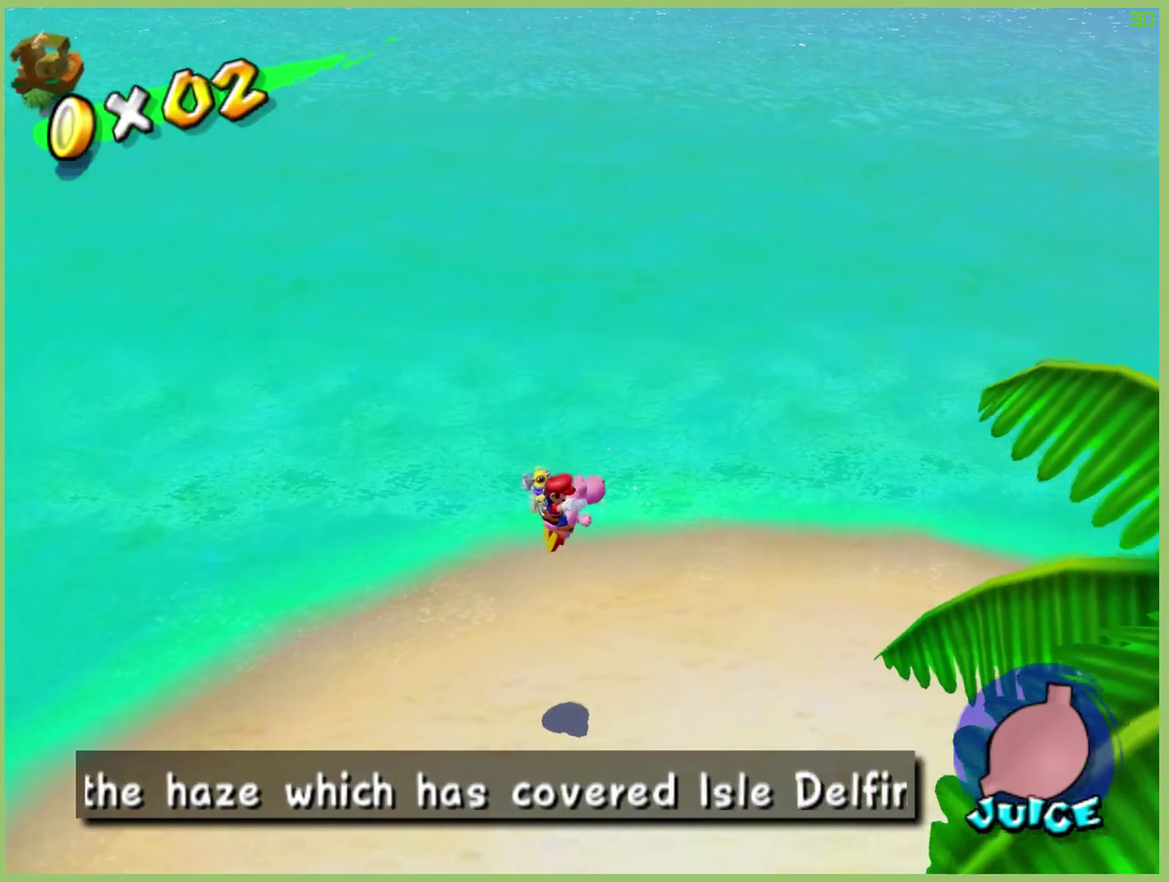
{"buttons": [], "left_stick": "center", "right_stick": "center", "events": [[100, "left_stick", "right"], [433, "left_stick", "center"], [500, "A", "up"]]}
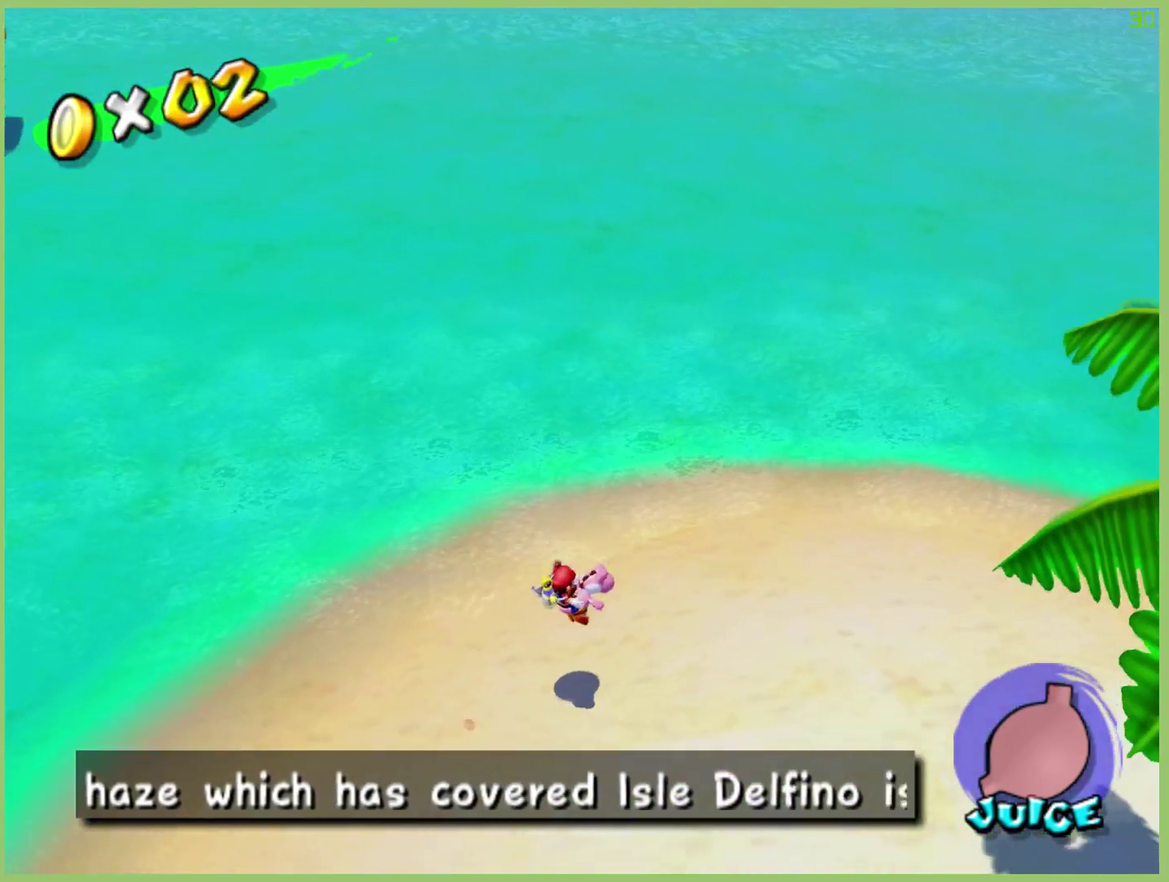
{"buttons": ["A"], "left_stick": "center", "right_stick": "center", "events": [[267, "left_stick", "up-left"], [467, "left_stick", "center"], [500, "A", "down"]]}
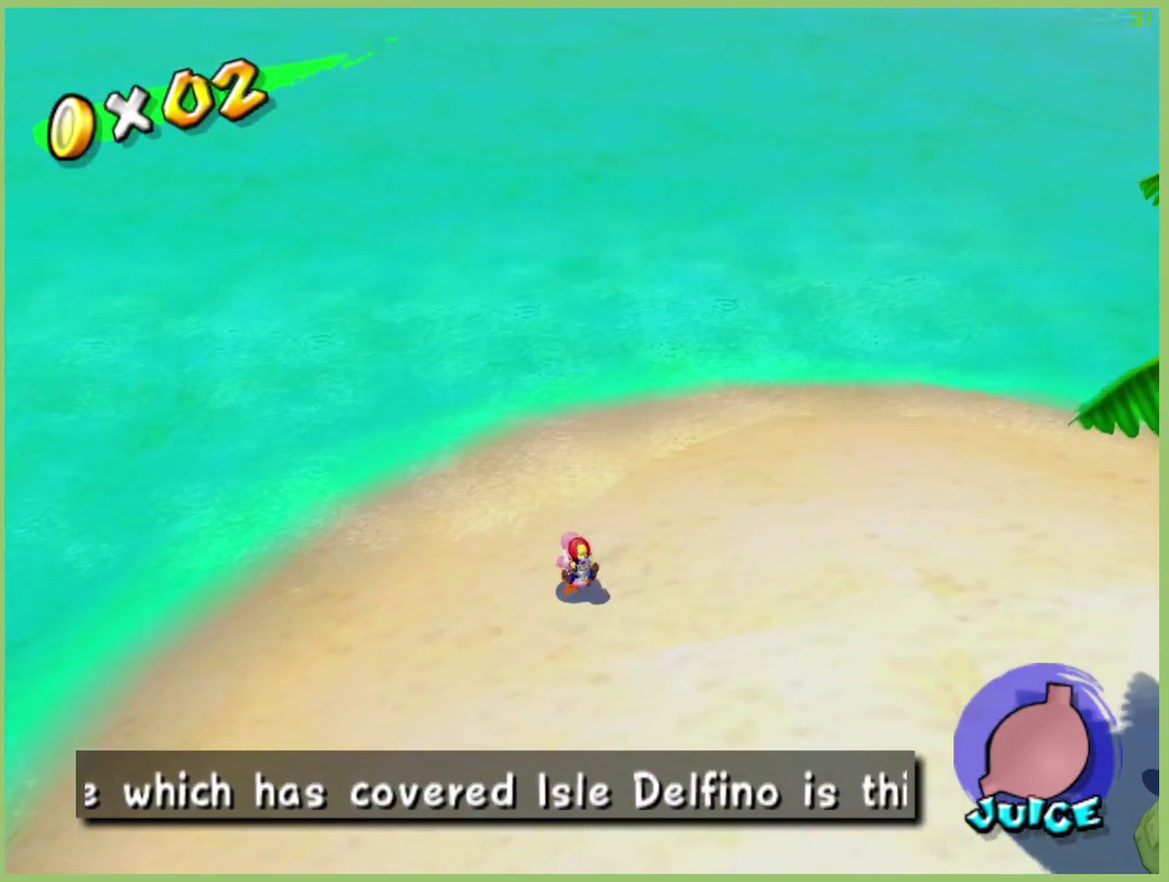
{"buttons": ["A"], "left_stick": "down", "right_stick": "center", "events": [[67, "left_stick", "up-left"], [233, "left_stick", "down"]]}
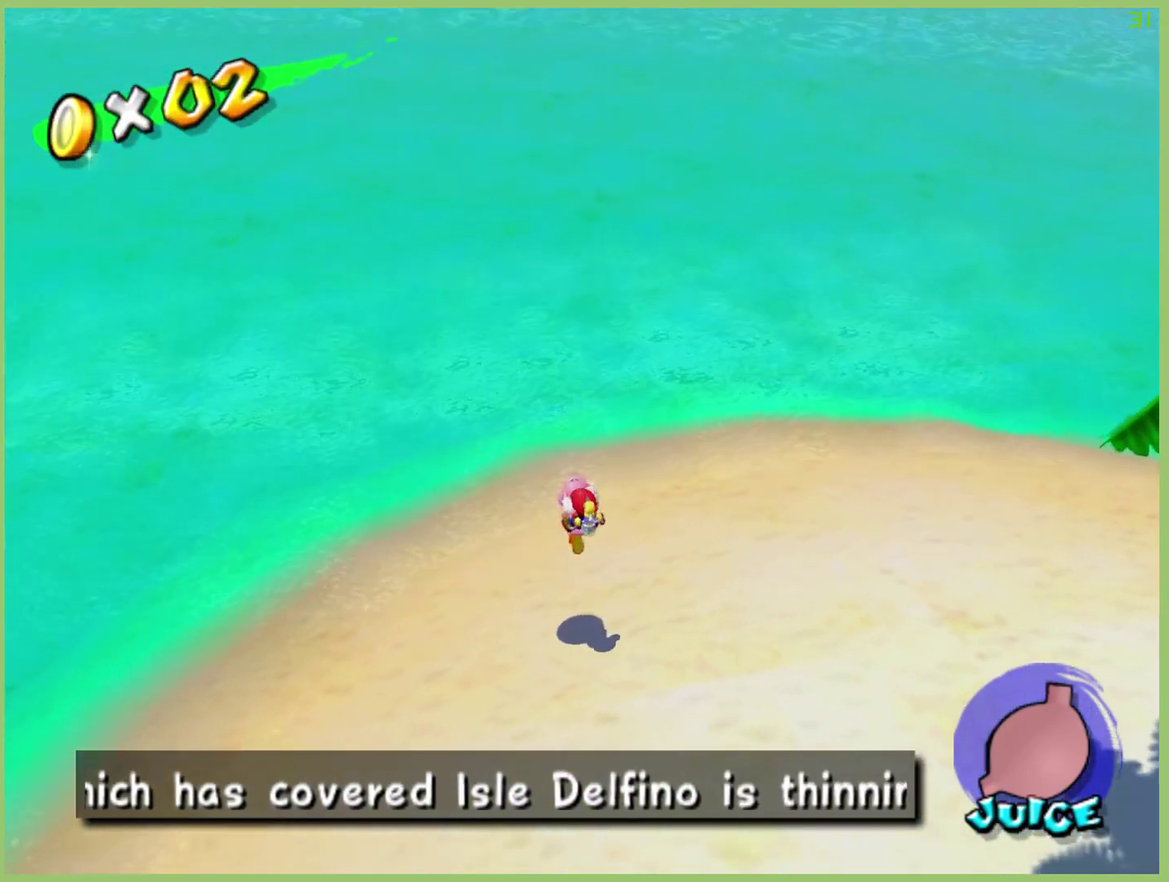
{"buttons": ["A"], "left_stick": "center", "right_stick": "center", "events": [[100, "left_stick", "center"]]}
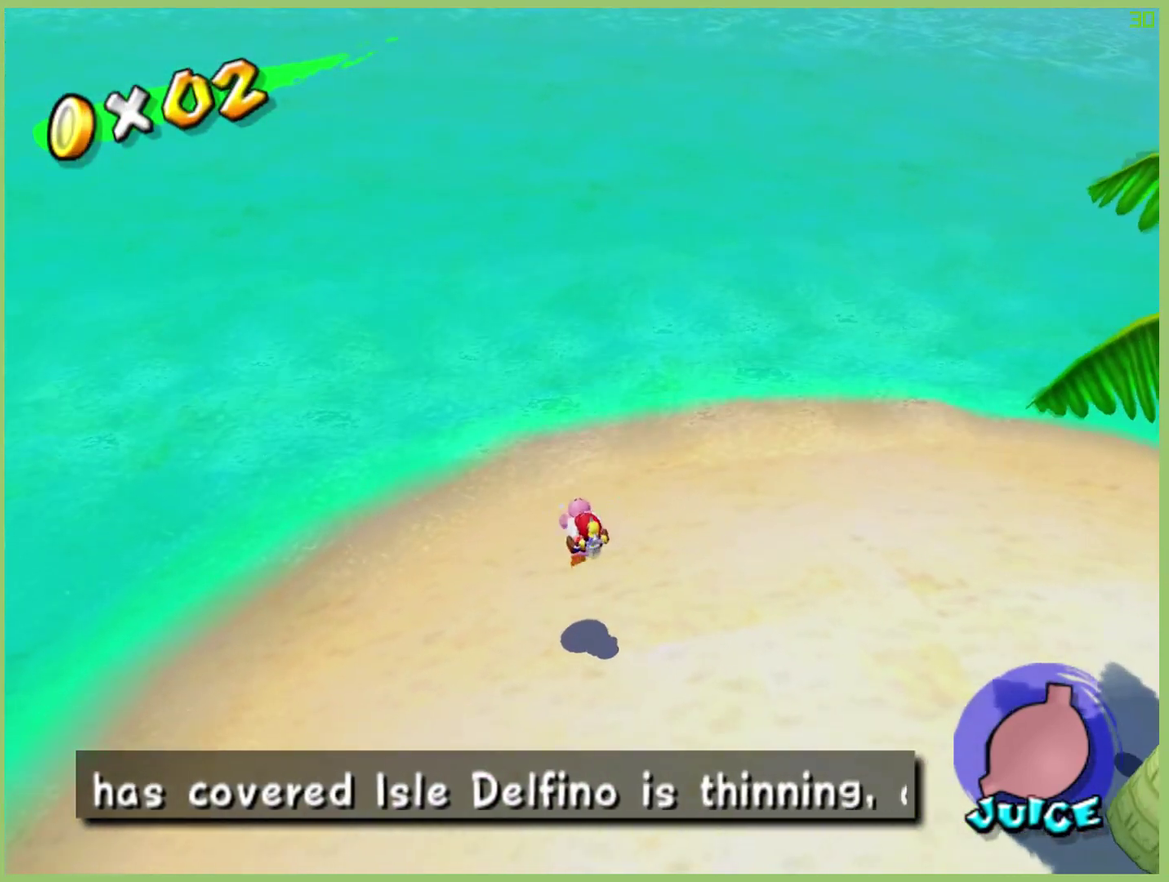
{"buttons": ["A"], "left_stick": "down", "right_stick": "center", "events": [[167, "left_stick", "up"], [433, "left_stick", "down"]]}
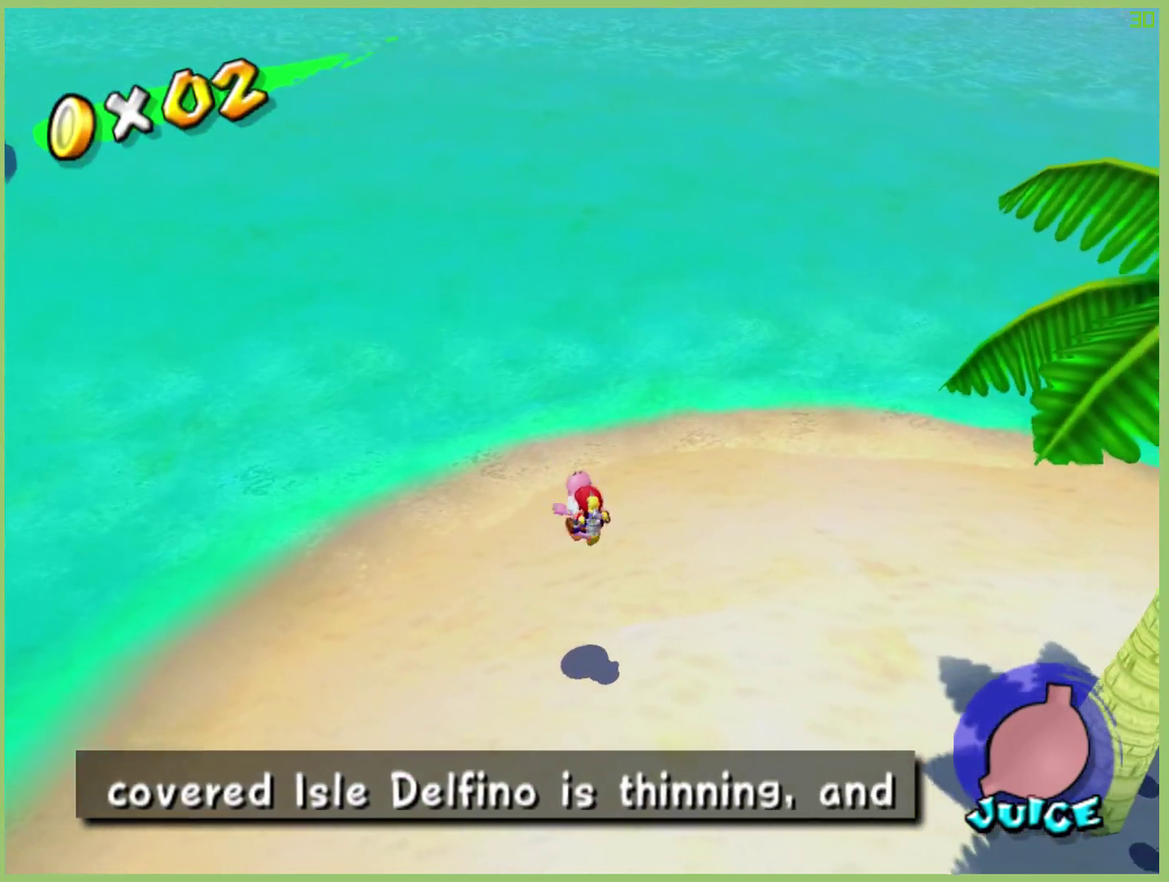
{"buttons": ["A"], "left_stick": "up-left", "right_stick": "center", "events": [[200, "left_stick", "down-left"], [267, "left_stick", "up-left"]]}
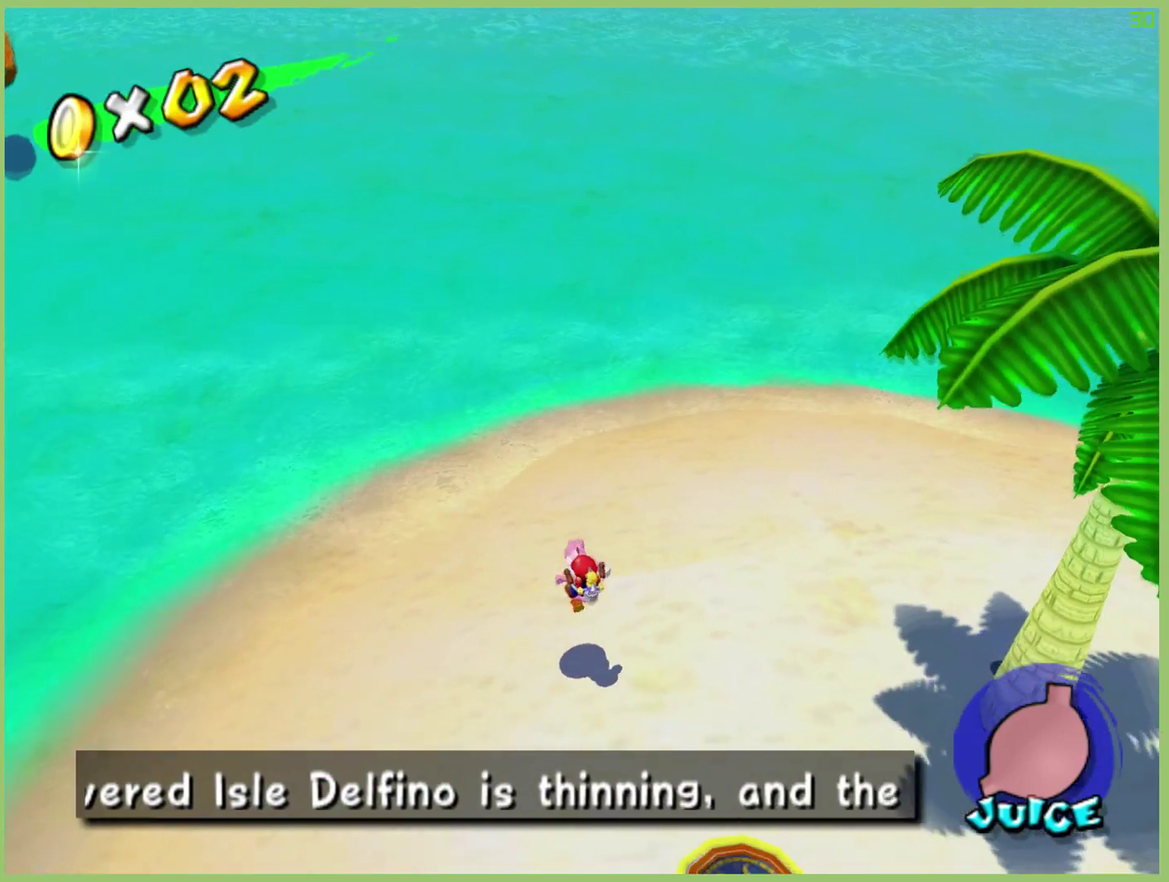
{"buttons": ["A"], "left_stick": "up", "right_stick": "center", "events": [[100, "A", "up"], [133, "left_stick", "center"], [300, "left_stick", "up"], [367, "A", "down"]]}
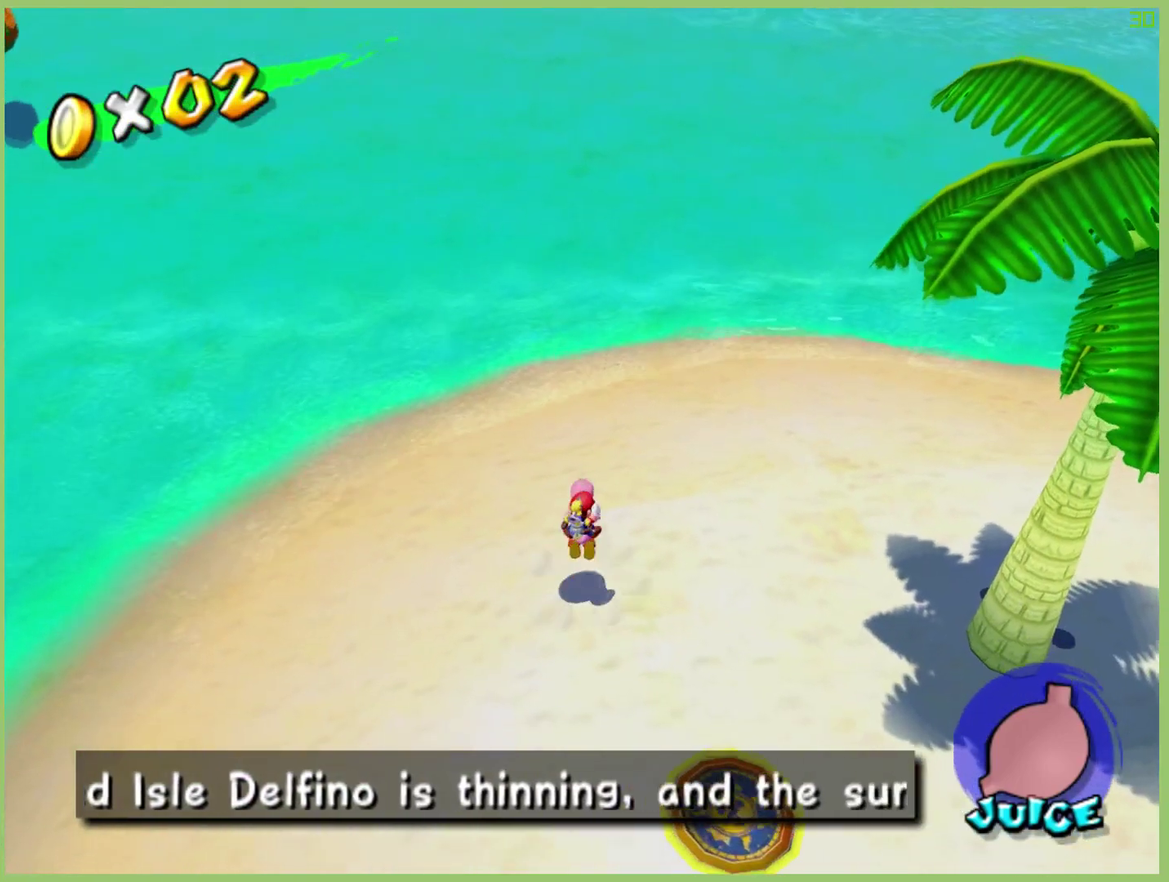
{"buttons": ["A"], "left_stick": "up", "right_stick": "center", "events": []}
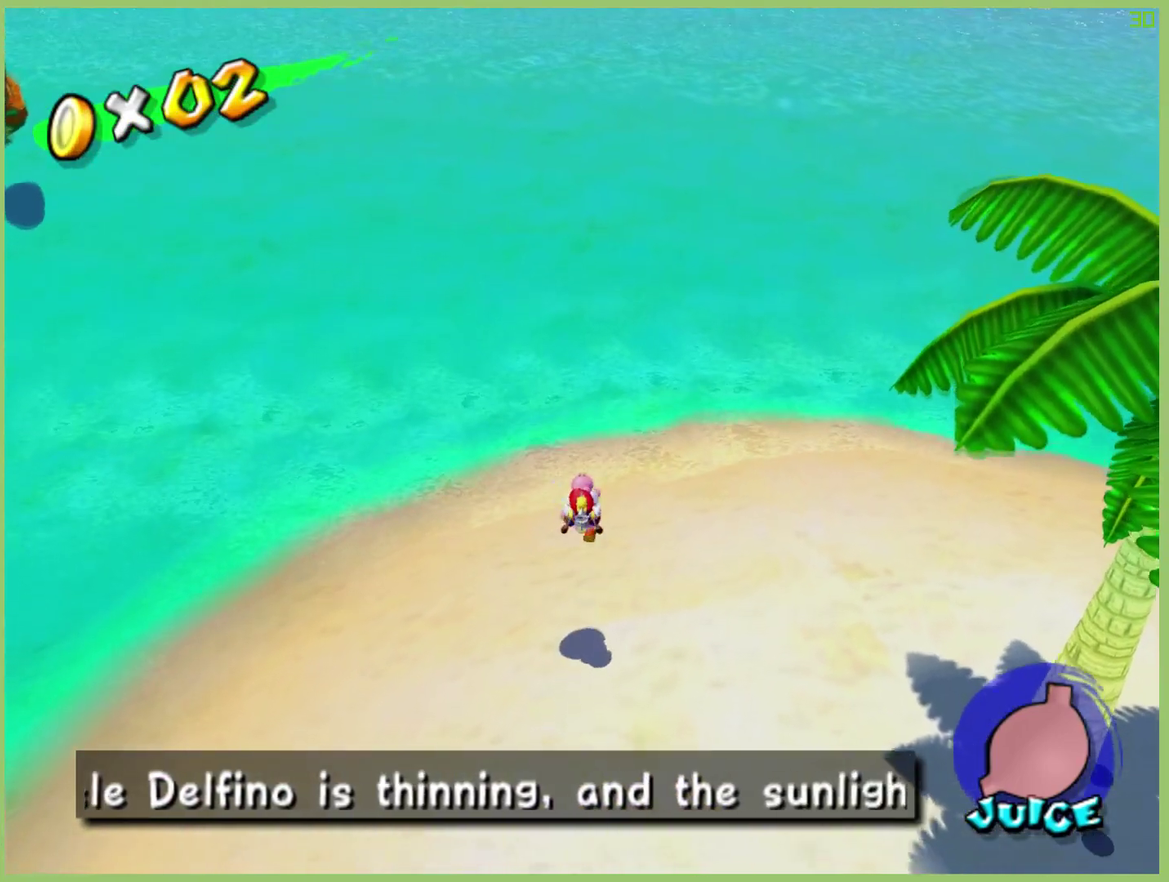
{"buttons": ["A"], "left_stick": "down", "right_stick": "center", "events": [[133, "left_stick", "down"]]}
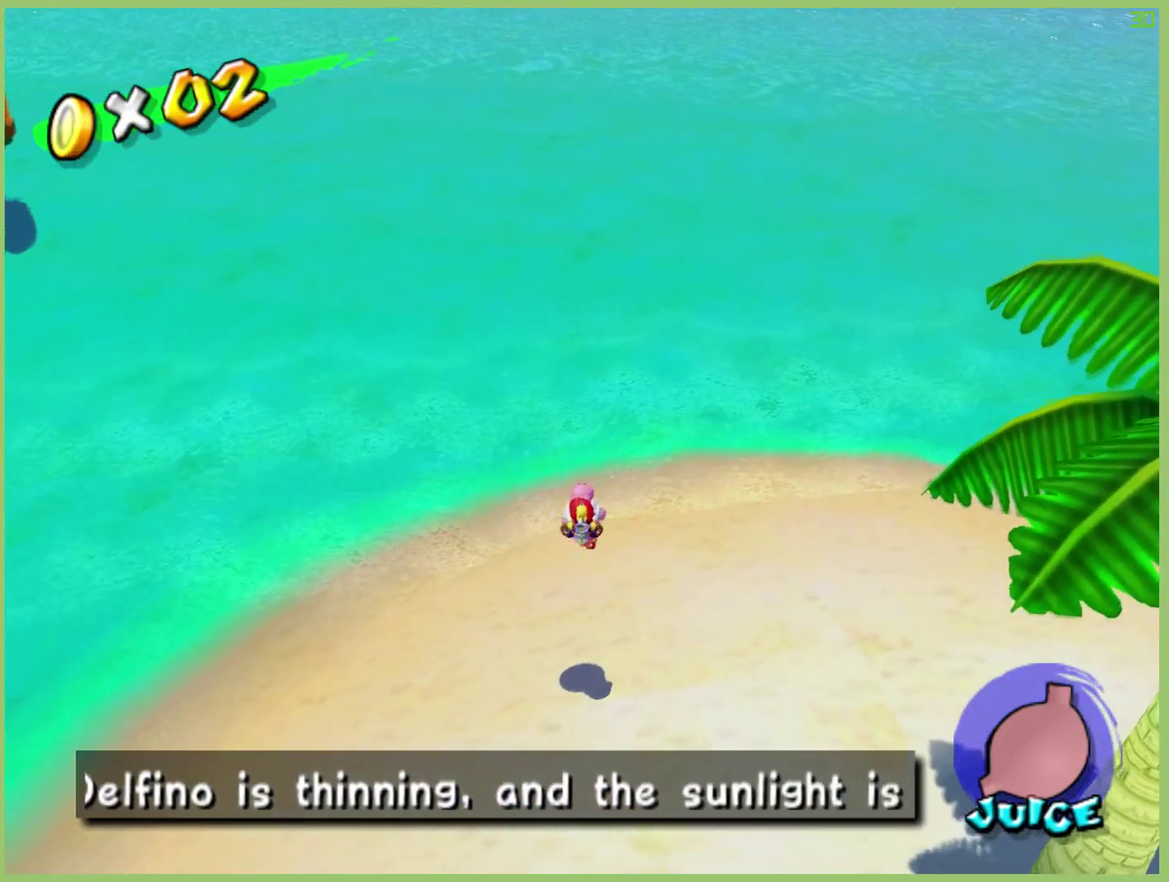
{"buttons": ["A"], "left_stick": "up", "right_stick": "center", "events": [[500, "left_stick", "up"]]}
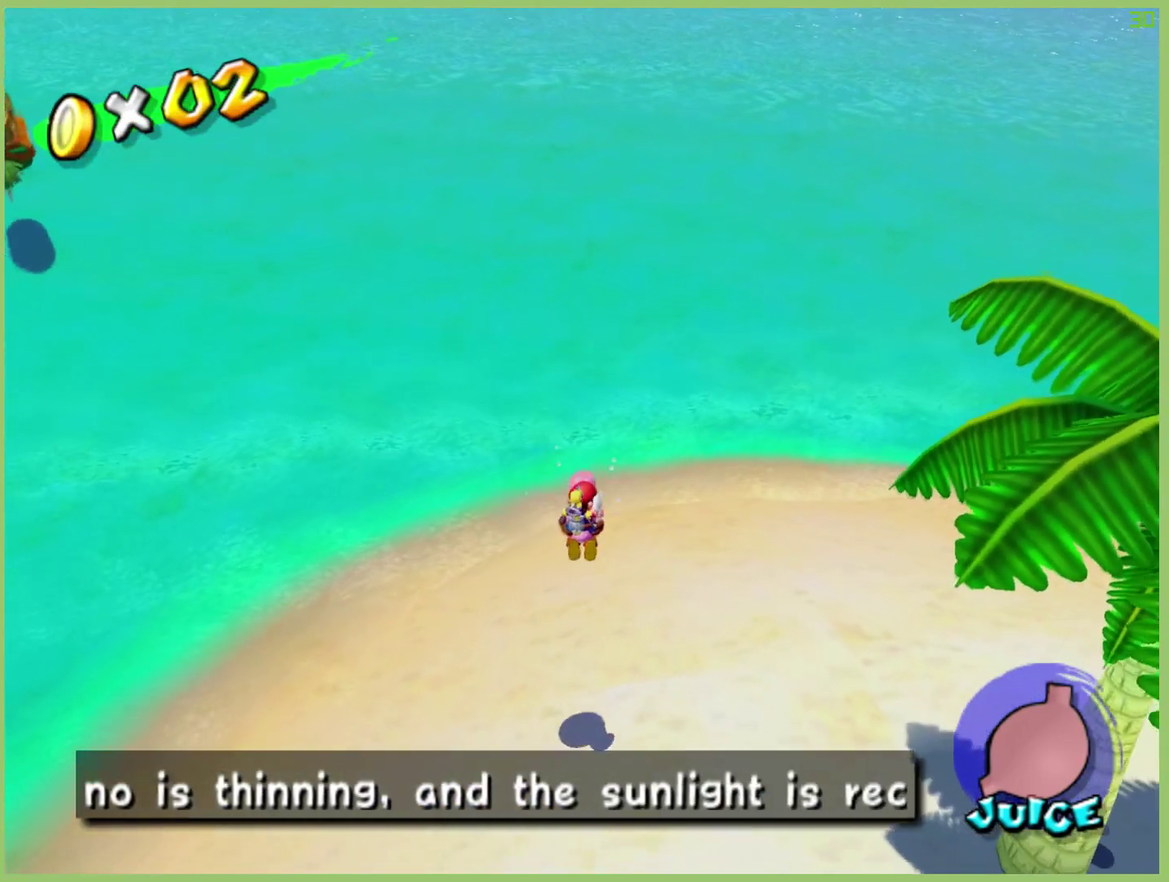
{"buttons": [], "left_stick": "center", "right_stick": "center", "events": [[400, "A", "up"], [433, "left_stick", "center"]]}
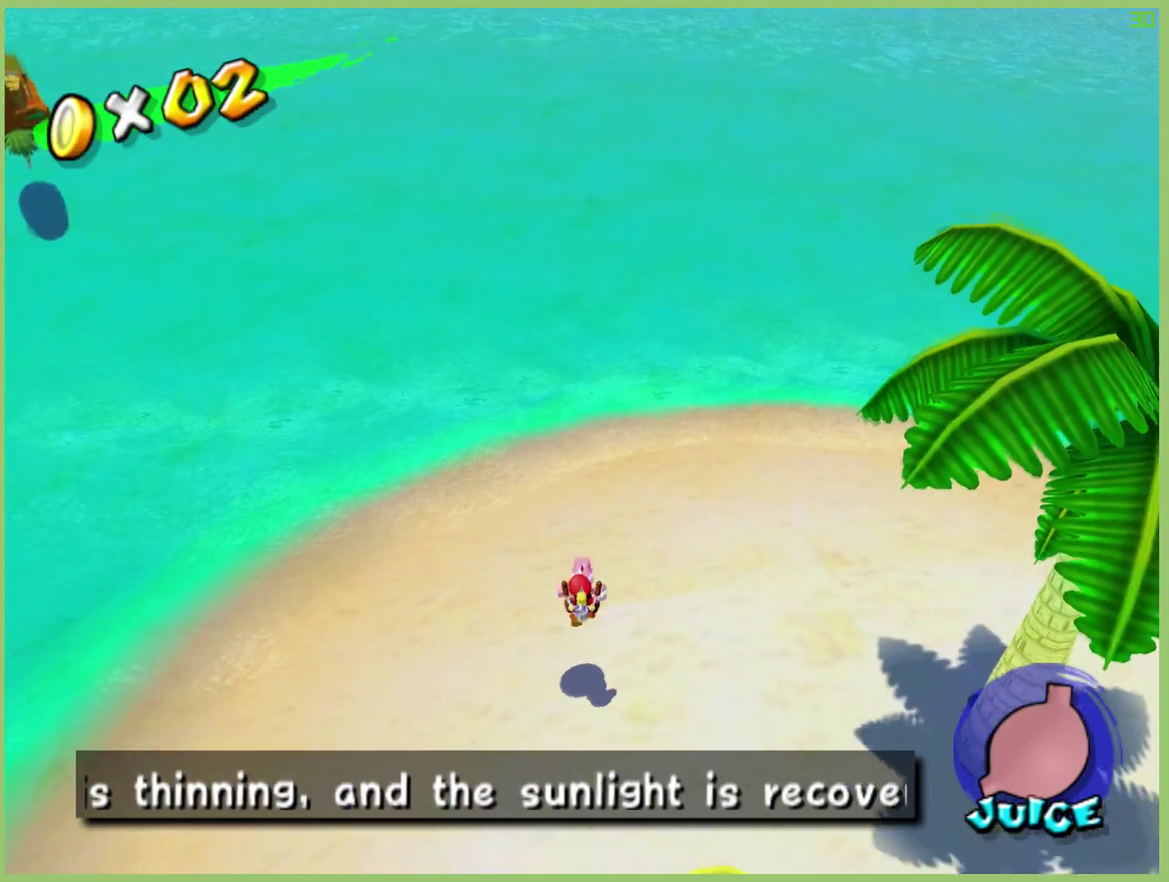
{"buttons": ["A"], "left_stick": "up", "right_stick": "center", "events": [[200, "left_stick", "up"], [367, "A", "down"]]}
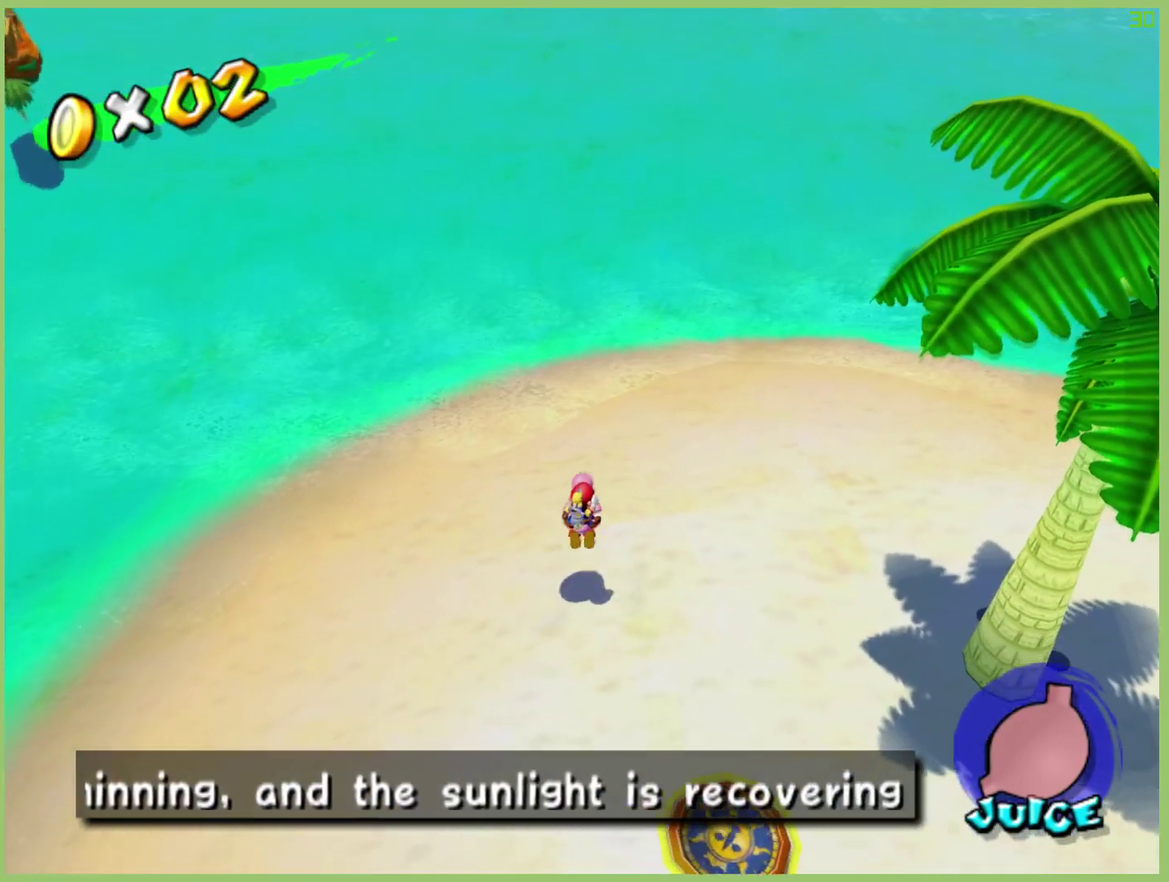
{"buttons": ["A"], "left_stick": "center", "right_stick": "center", "events": [[400, "left_stick", "center"]]}
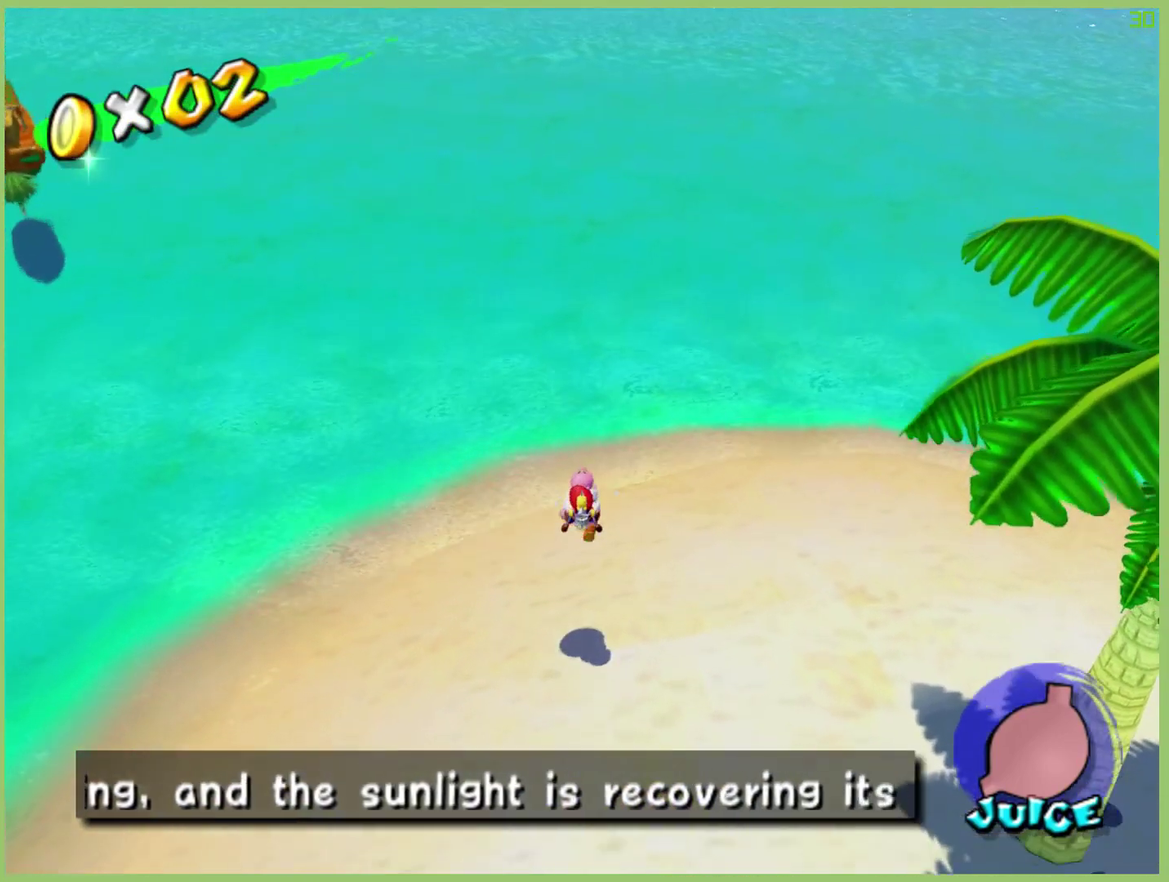
{"buttons": ["A"], "left_stick": "down", "right_stick": "center", "events": [[133, "left_stick", "down"]]}